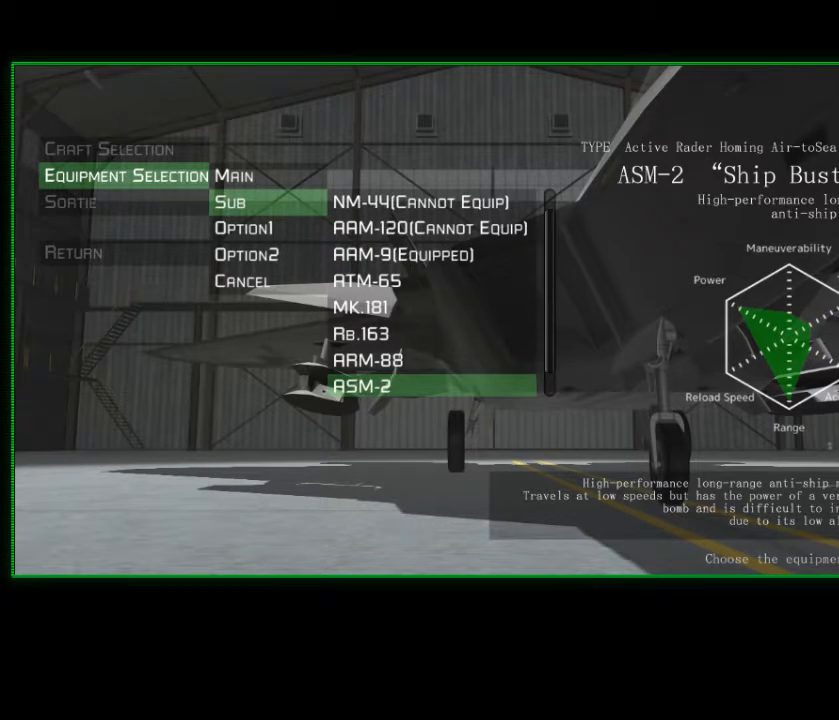
Gameplay with a controller (Xbox layout); each line is a JSON object with the inputs held at the frame after it. "events" lists button and stick changes between this image and that frame as [ms after this image, input, new state], when the widget could be followed in between.
{"buttons": [], "left_stick": "center", "right_stick": "center", "events": [[183, "DPAD_DOWN", "down"], [300, "DPAD_DOWN", "up"]]}
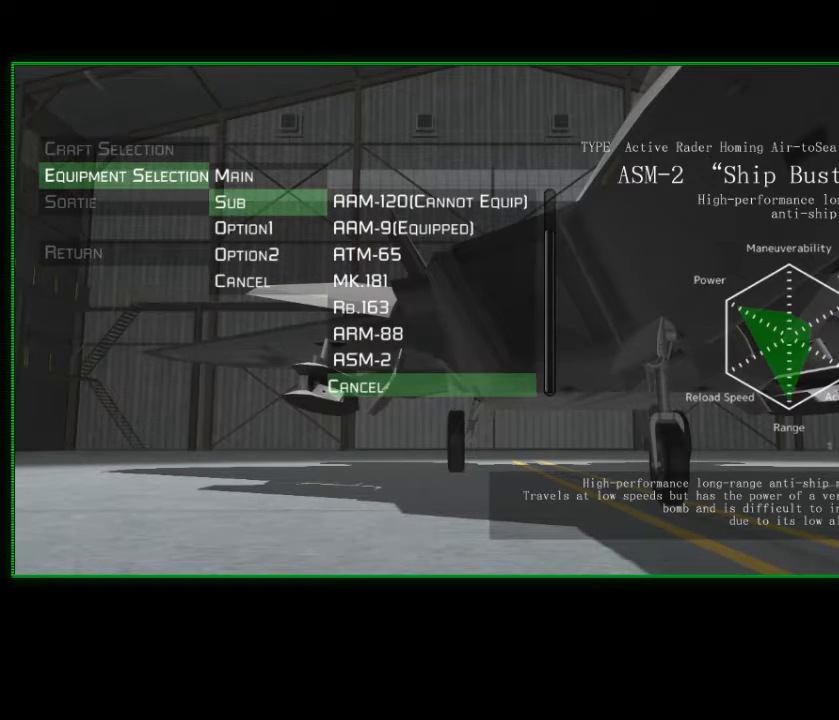
{"buttons": ["DPAD_UP"], "left_stick": "center", "right_stick": "center", "events": [[333, "DPAD_UP", "down"], [400, "DPAD_UP", "up"], [500, "DPAD_UP", "down"]]}
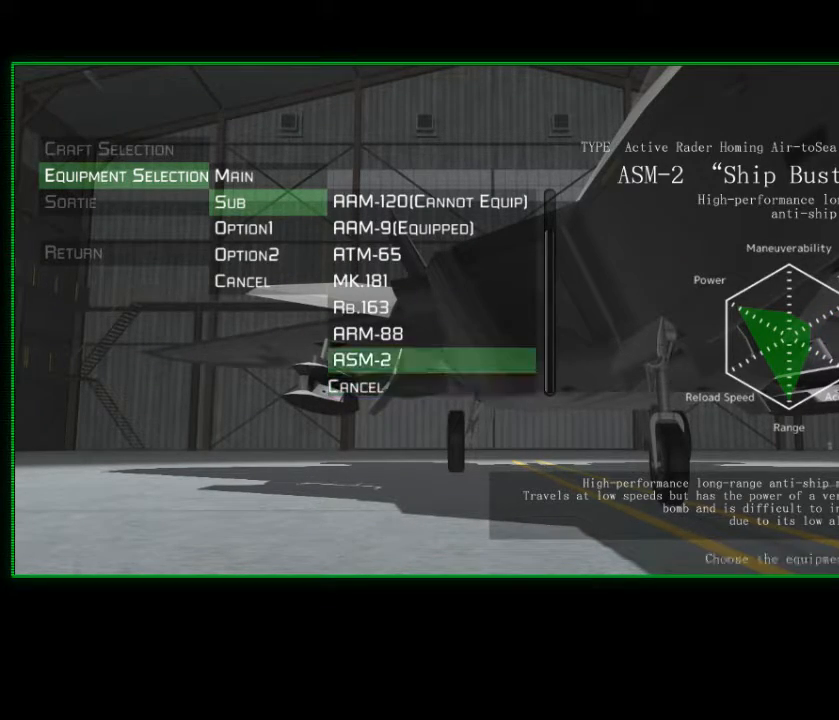
{"buttons": [], "left_stick": "center", "right_stick": "center", "events": [[100, "DPAD_UP", "up"], [433, "DPAD_UP", "down"], [500, "DPAD_UP", "up"]]}
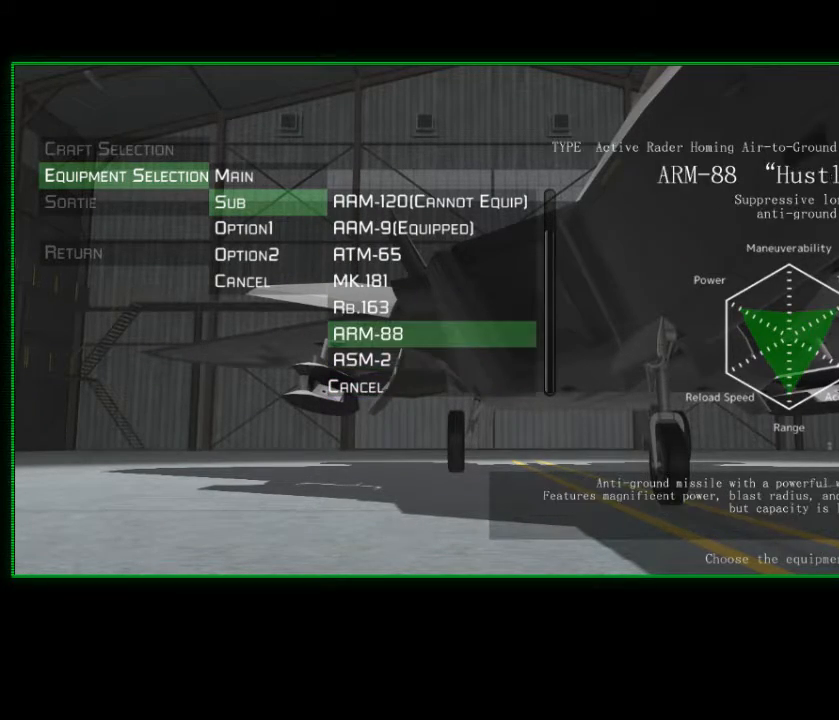
{"buttons": ["DPAD_UP"], "left_stick": "center", "right_stick": "center", "events": [[100, "DPAD_UP", "down"], [200, "DPAD_UP", "up"], [283, "DPAD_UP", "down"], [383, "DPAD_UP", "up"], [483, "DPAD_UP", "down"]]}
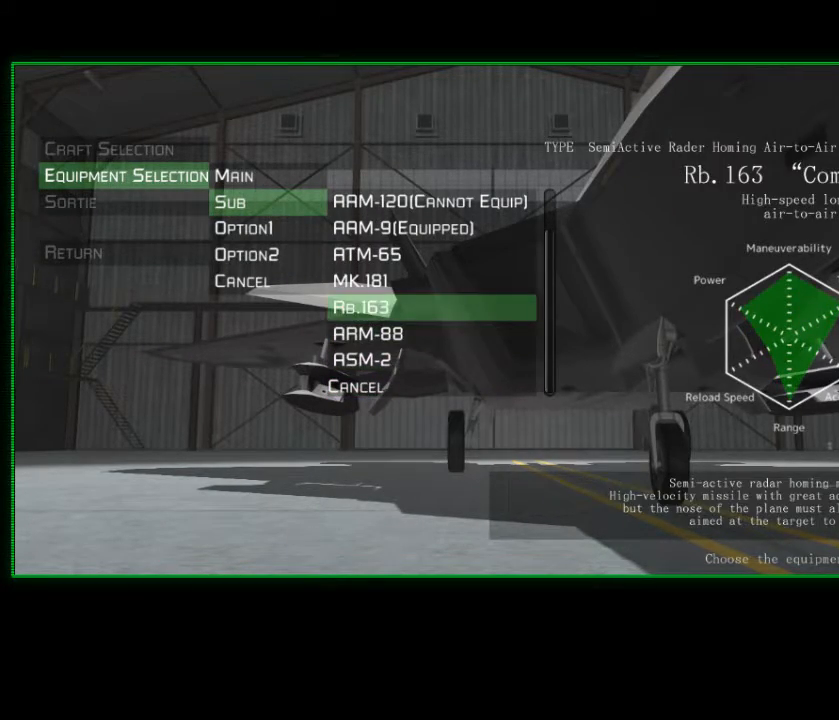
{"buttons": ["DPAD_UP"], "left_stick": "center", "right_stick": "center", "events": [[83, "DPAD_UP", "up"], [150, "DPAD_UP", "down"], [250, "DPAD_UP", "up"], [333, "DPAD_UP", "down"], [433, "DPAD_UP", "up"], [500, "DPAD_UP", "down"]]}
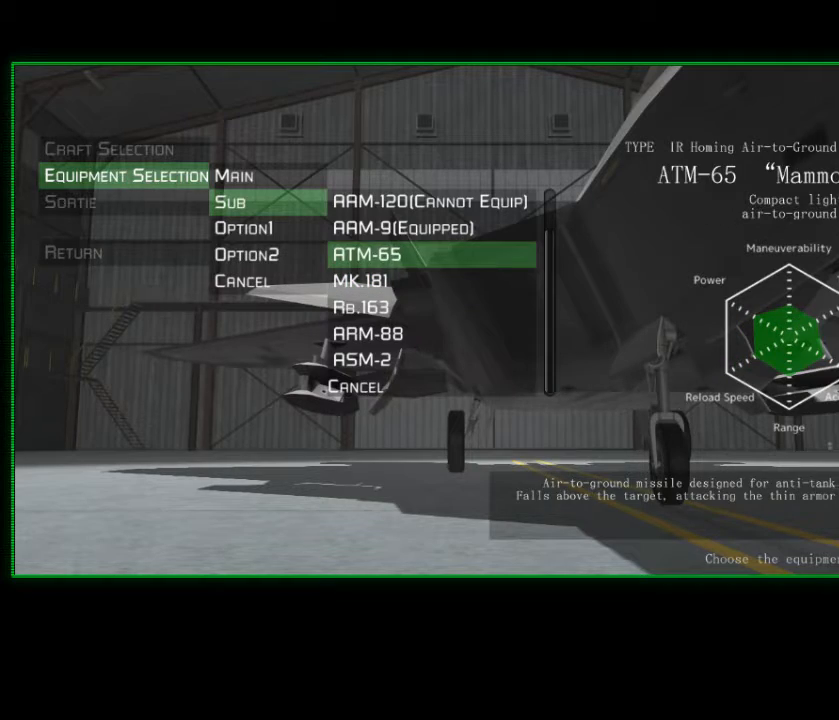
{"buttons": [], "left_stick": "center", "right_stick": "center", "events": [[100, "DPAD_UP", "up"], [200, "DPAD_UP", "down"], [300, "DPAD_UP", "up"]]}
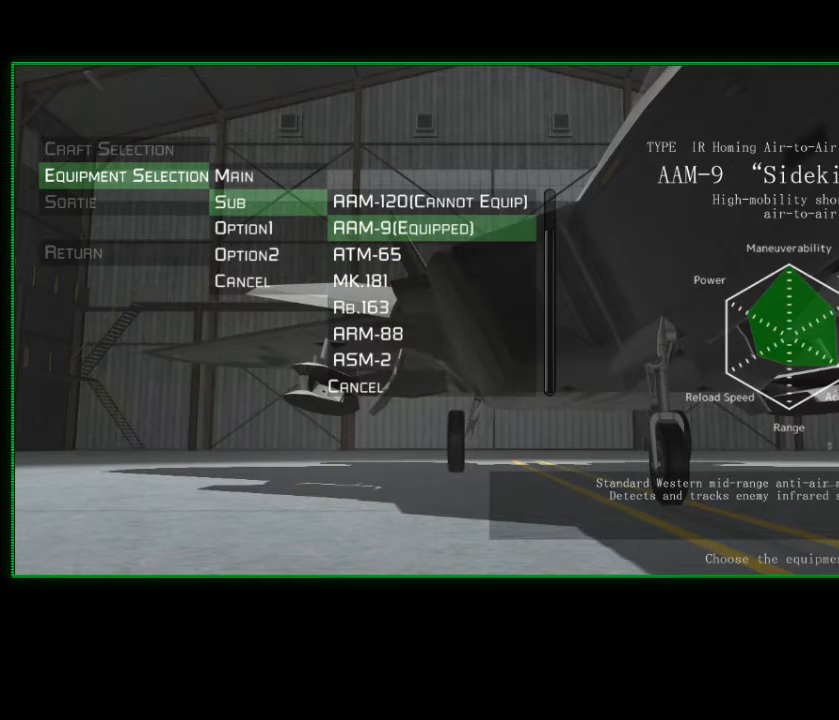
{"buttons": [], "left_stick": "center", "right_stick": "center", "events": [[83, "DPAD_UP", "down"], [200, "DPAD_UP", "up"]]}
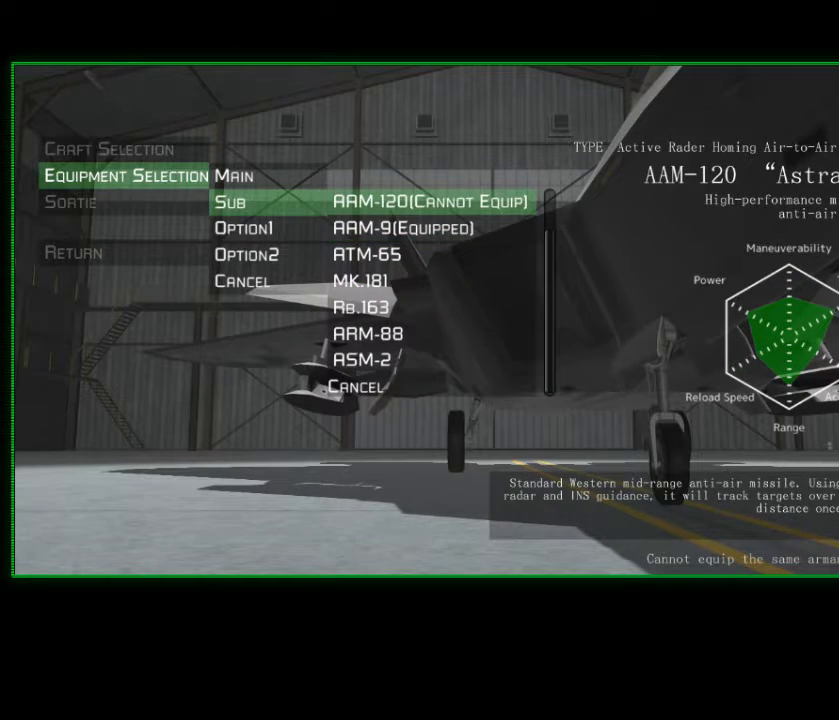
{"buttons": [], "left_stick": "center", "right_stick": "center", "events": [[133, "DPAD_UP", "down"], [250, "DPAD_UP", "up"]]}
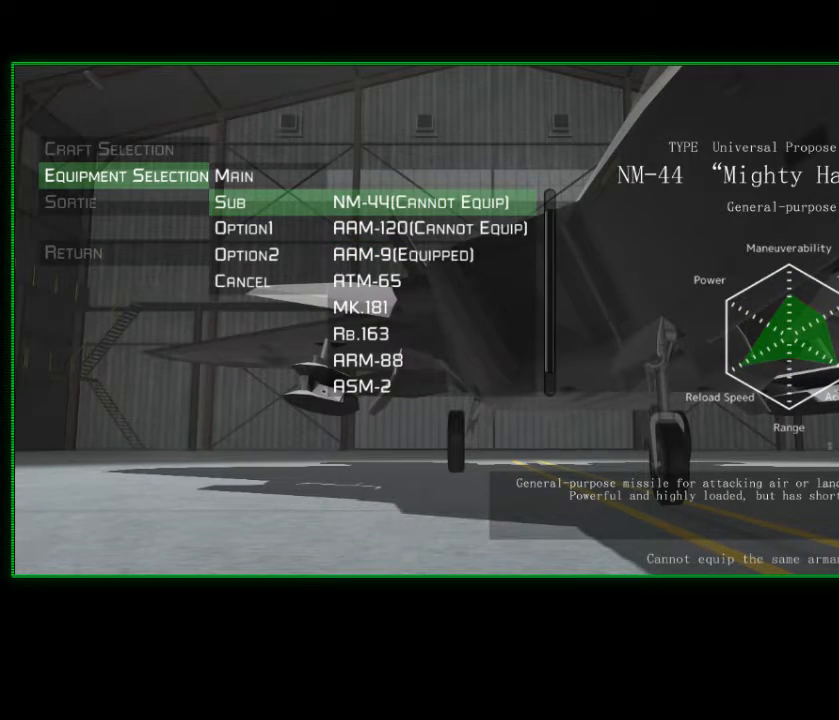
{"buttons": ["DPAD_UP"], "left_stick": "center", "right_stick": "center", "events": [[450, "DPAD_UP", "down"]]}
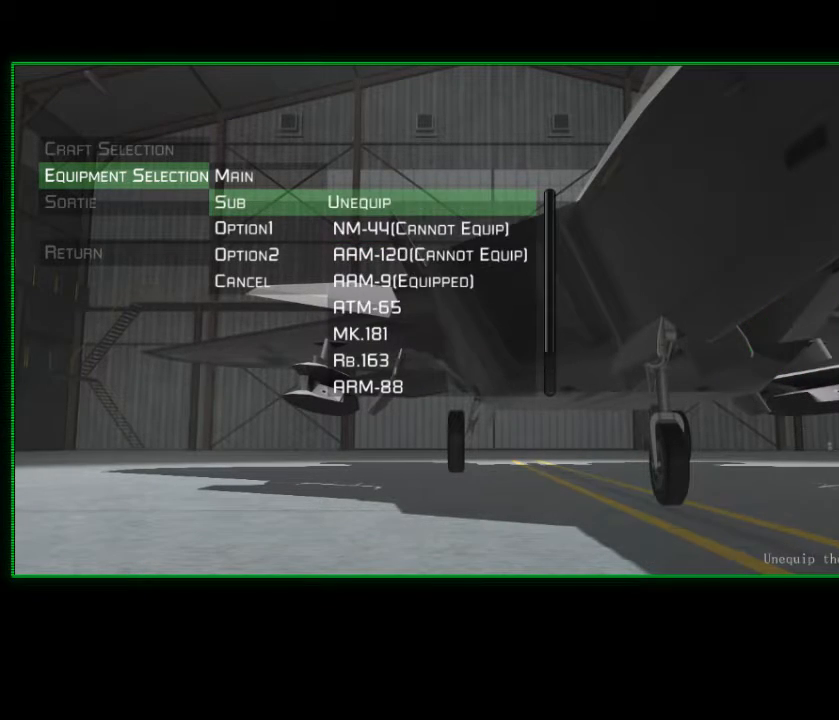
{"buttons": [], "left_stick": "center", "right_stick": "center", "events": [[83, "DPAD_UP", "up"], [400, "DPAD_DOWN", "down"], [500, "DPAD_DOWN", "up"]]}
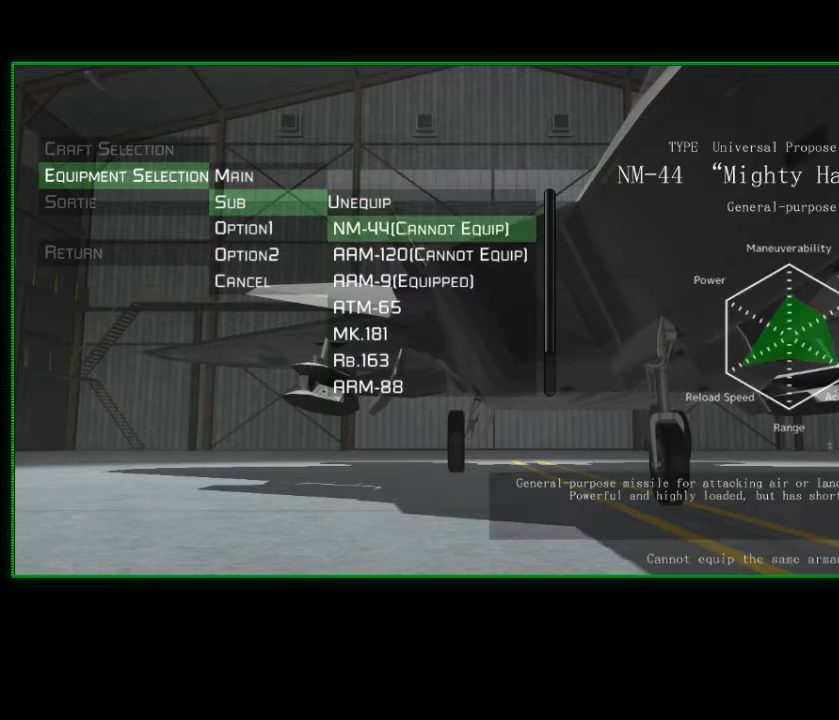
{"buttons": [], "left_stick": "center", "right_stick": "center", "events": [[83, "DPAD_DOWN", "down"], [200, "DPAD_DOWN", "up"]]}
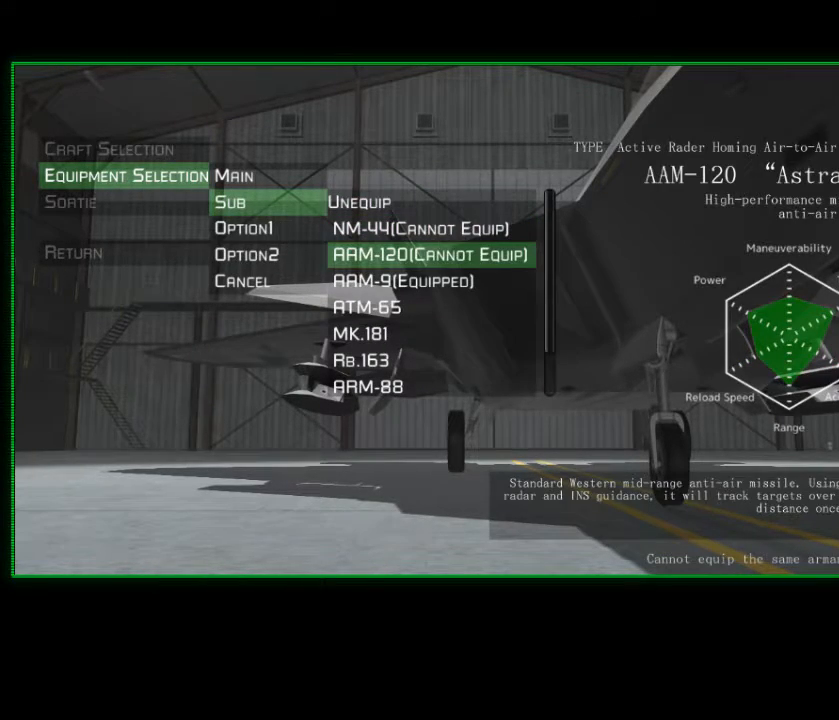
{"buttons": [], "left_stick": "center", "right_stick": "center", "events": [[233, "DPAD_DOWN", "down"], [350, "DPAD_DOWN", "up"]]}
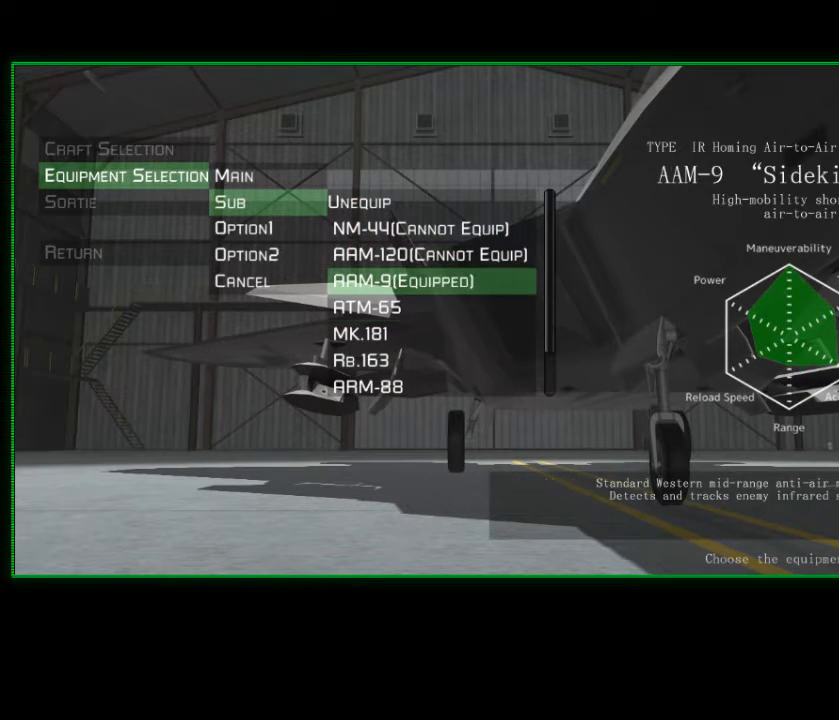
{"buttons": [], "left_stick": "center", "right_stick": "center", "events": [[33, "DPAD_DOWN", "down"], [150, "DPAD_DOWN", "up"]]}
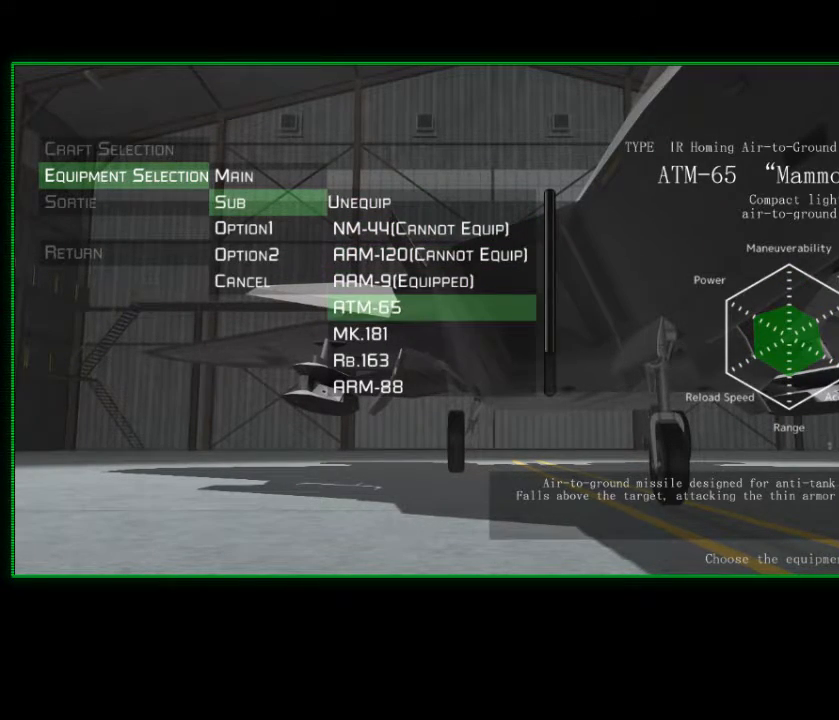
{"buttons": [], "left_stick": "center", "right_stick": "center", "events": []}
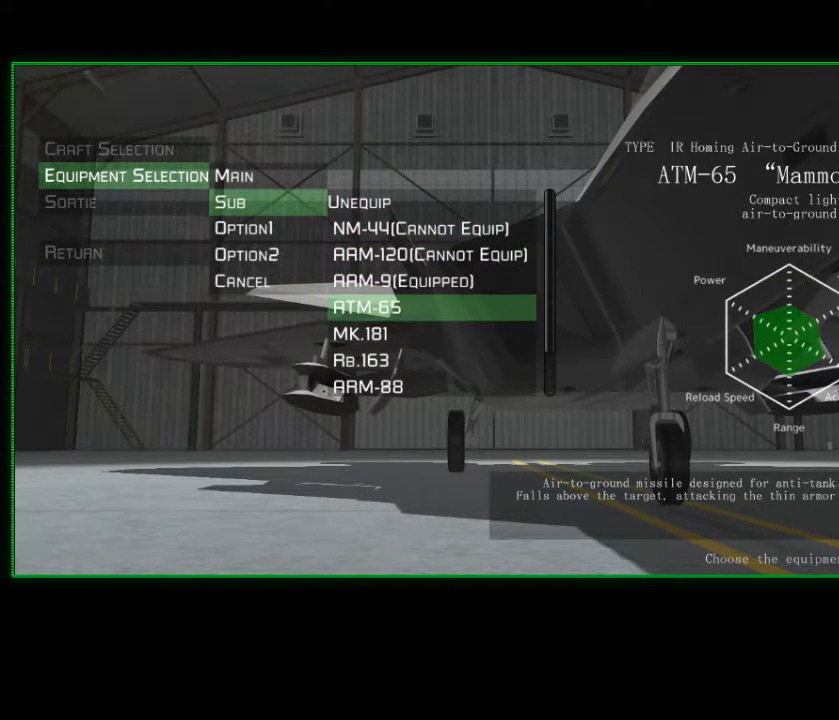
{"buttons": [], "left_stick": "center", "right_stick": "center", "events": [[233, "B", "down"], [350, "B", "up"]]}
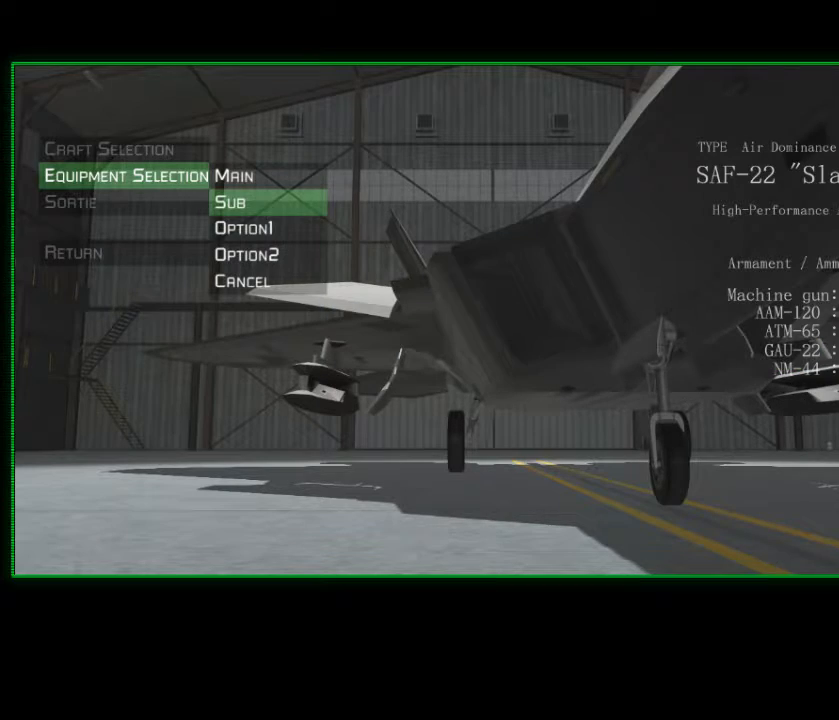
{"buttons": [], "left_stick": "center", "right_stick": "center", "events": [[300, "DPAD_UP", "down"], [400, "DPAD_UP", "up"]]}
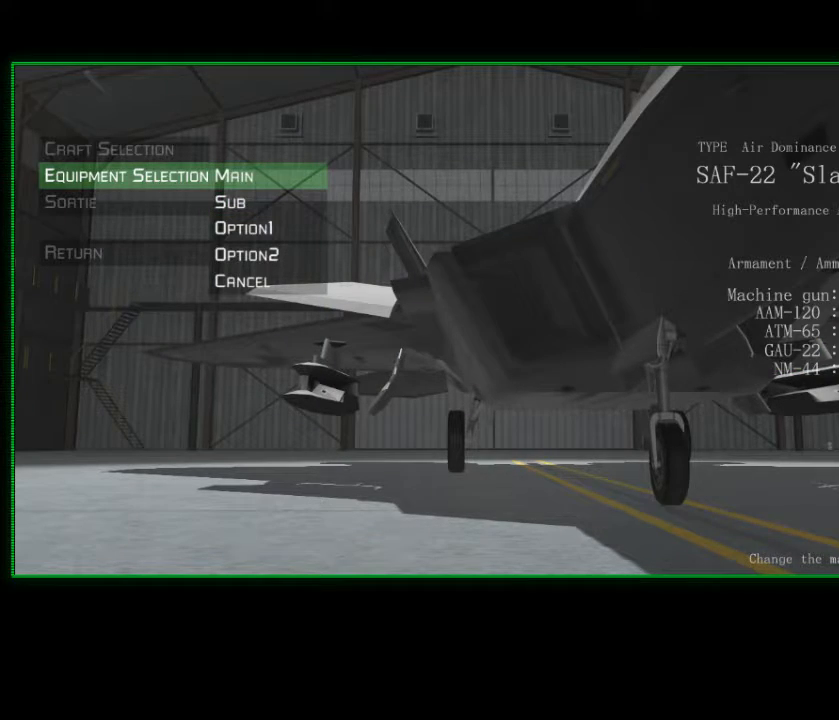
{"buttons": [], "left_stick": "center", "right_stick": "center", "events": [[150, "B", "down"], [283, "B", "up"]]}
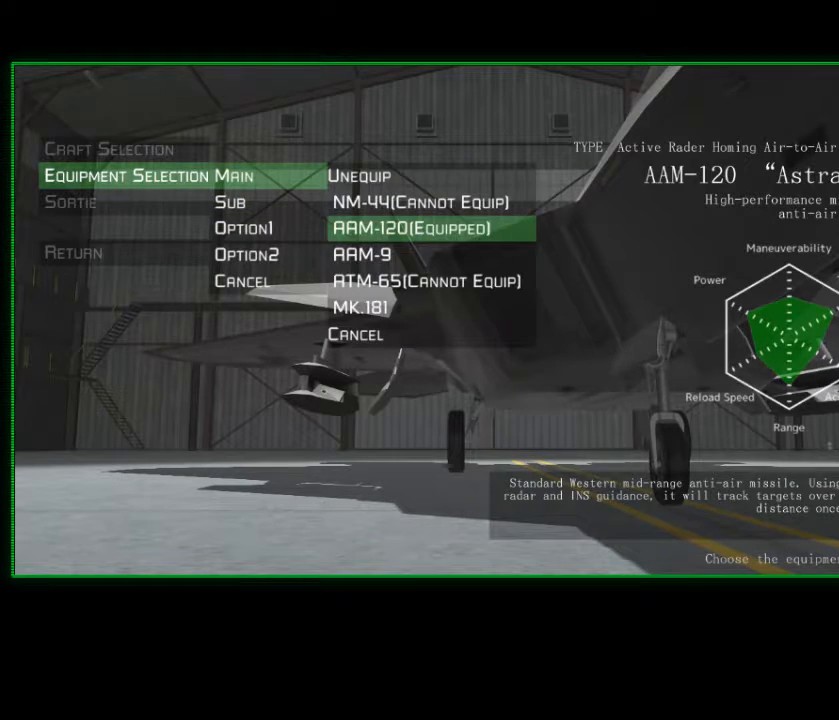
{"buttons": [], "left_stick": "center", "right_stick": "center", "events": [[50, "DPAD_DOWN", "down"], [133, "DPAD_DOWN", "up"], [300, "DPAD_DOWN", "down"], [400, "DPAD_DOWN", "up"]]}
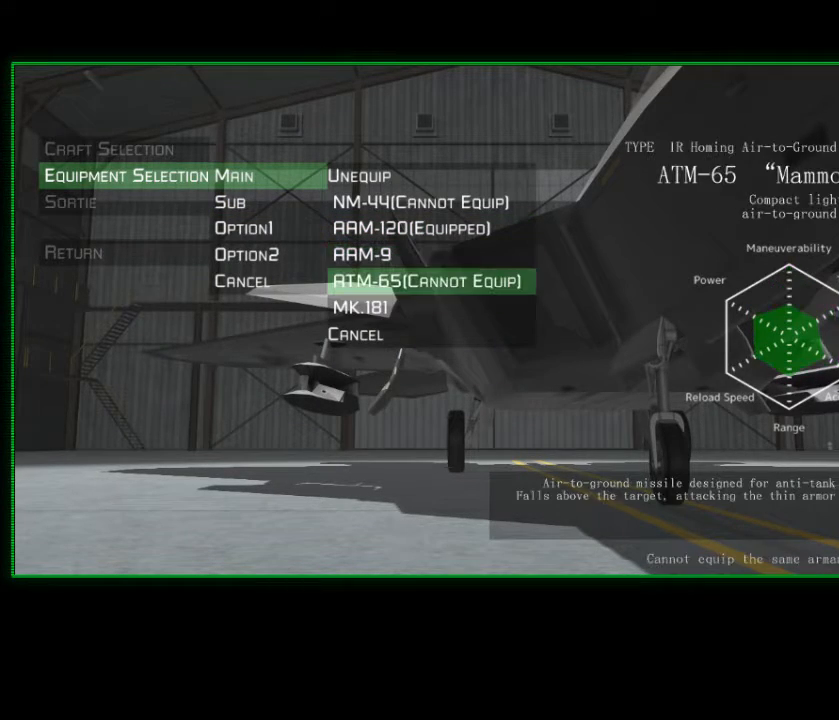
{"buttons": [], "left_stick": "center", "right_stick": "center", "events": [[200, "DPAD_DOWN", "down"], [300, "DPAD_DOWN", "up"], [400, "DPAD_DOWN", "down"], [500, "DPAD_DOWN", "up"]]}
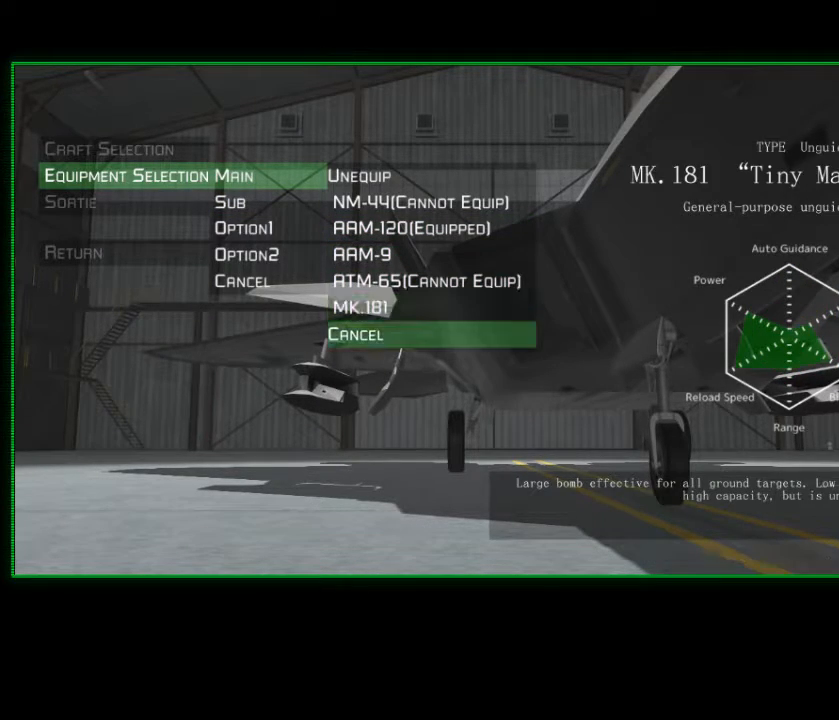
{"buttons": [], "left_stick": "center", "right_stick": "center", "events": [[83, "DPAD_DOWN", "down"], [200, "DPAD_DOWN", "up"], [283, "DPAD_DOWN", "down"], [433, "DPAD_DOWN", "up"]]}
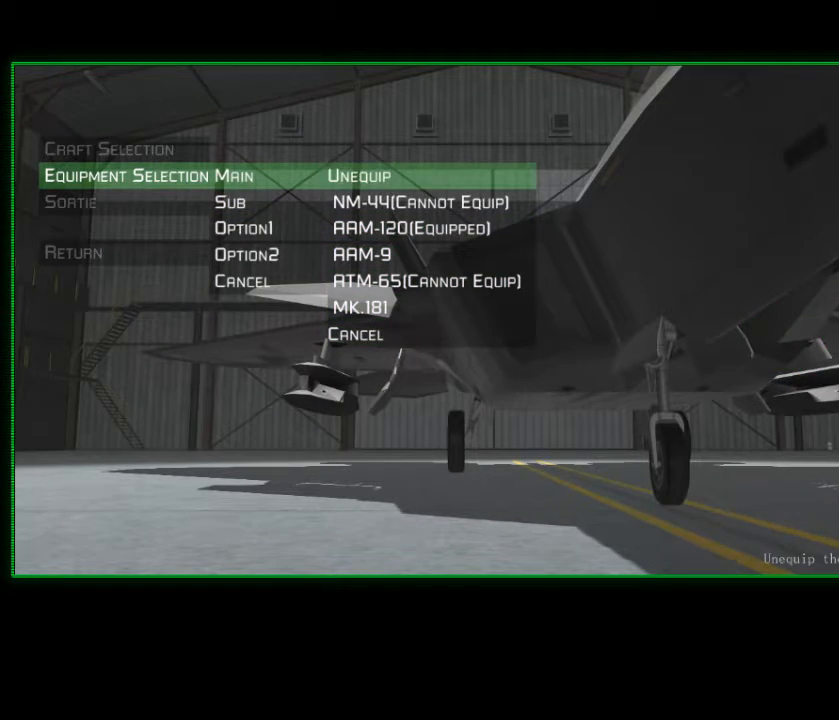
{"buttons": ["DPAD_UP"], "left_stick": "center", "right_stick": "center", "events": [[50, "DPAD_DOWN", "down"], [133, "DPAD_DOWN", "up"], [333, "DPAD_UP", "down"], [400, "DPAD_UP", "up"], [500, "DPAD_UP", "down"]]}
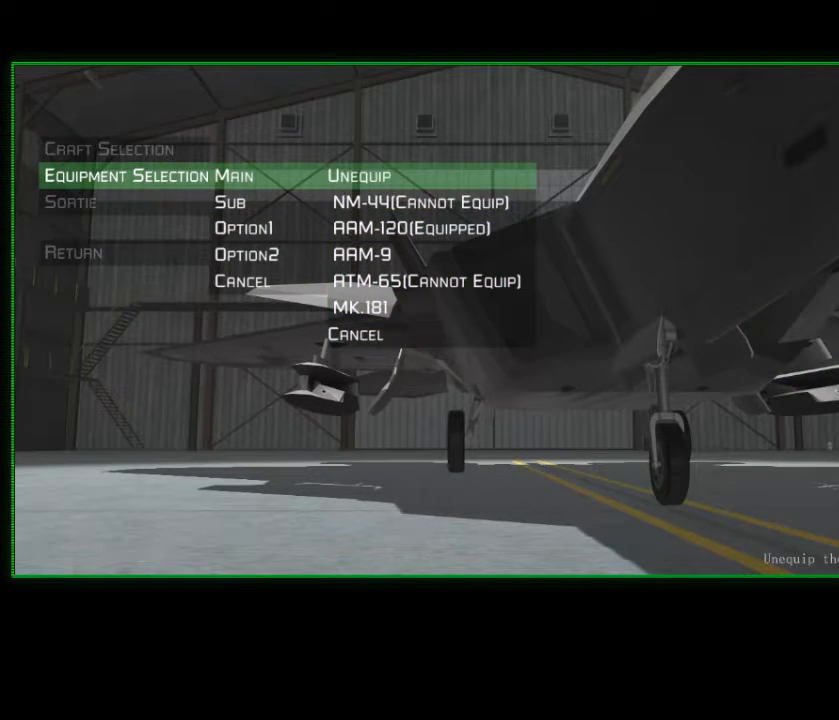
{"buttons": [], "left_stick": "center", "right_stick": "center", "events": [[100, "DPAD_UP", "up"], [233, "DPAD_UP", "down"], [350, "DPAD_UP", "up"]]}
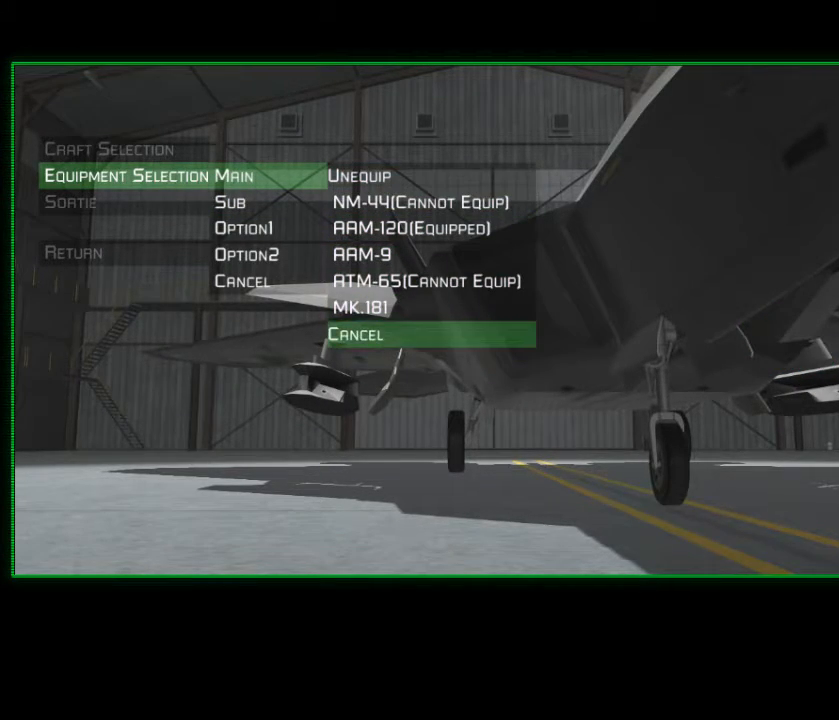
{"buttons": [], "left_stick": "center", "right_stick": "center", "events": [[33, "DPAD_UP", "down"], [150, "DPAD_UP", "up"]]}
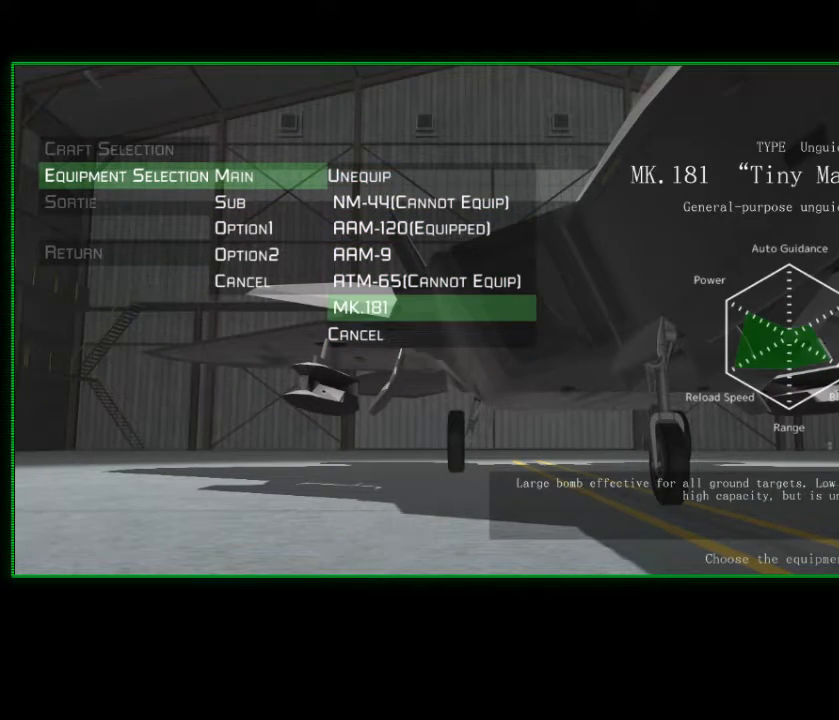
{"buttons": [], "left_stick": "center", "right_stick": "center", "events": []}
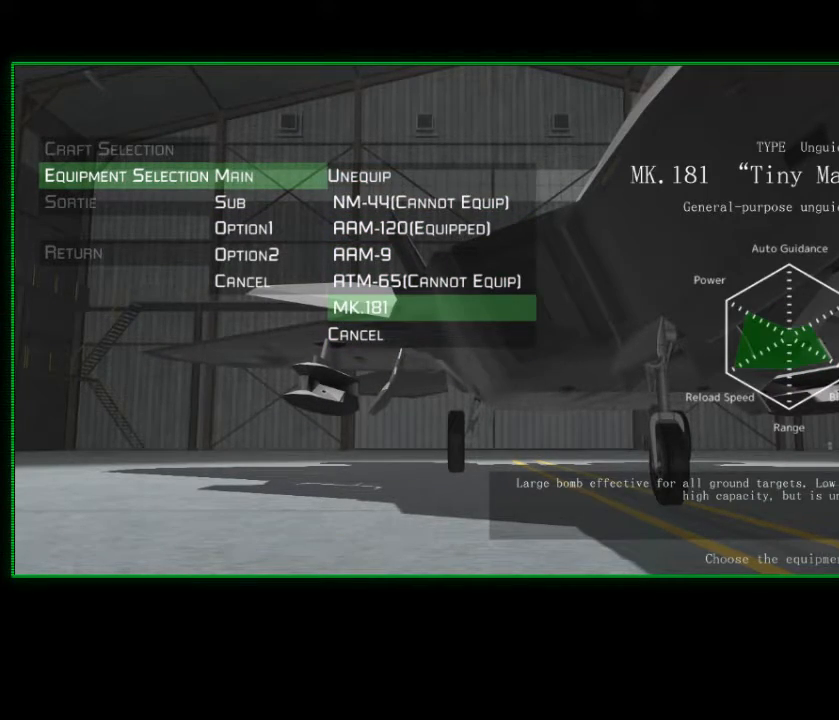
{"buttons": [], "left_stick": "center", "right_stick": "center", "events": []}
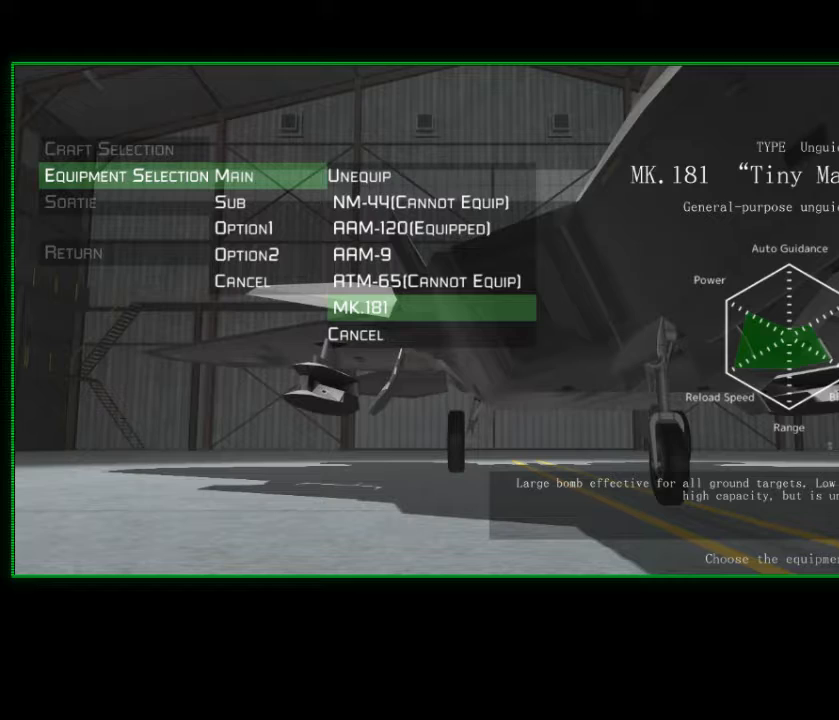
{"buttons": [], "left_stick": "center", "right_stick": "center", "events": []}
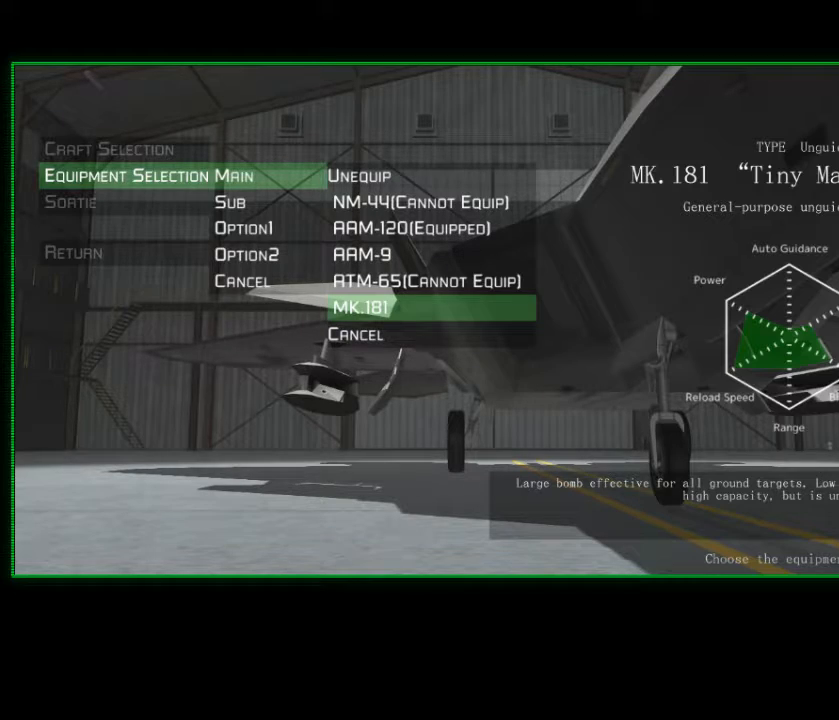
{"buttons": [], "left_stick": "center", "right_stick": "center", "events": []}
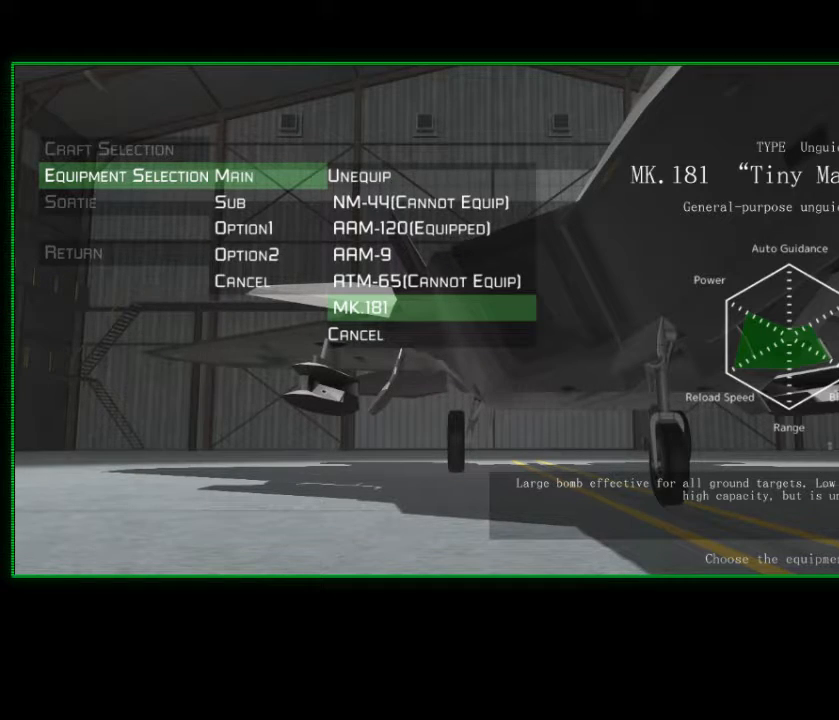
{"buttons": [], "left_stick": "center", "right_stick": "center", "events": []}
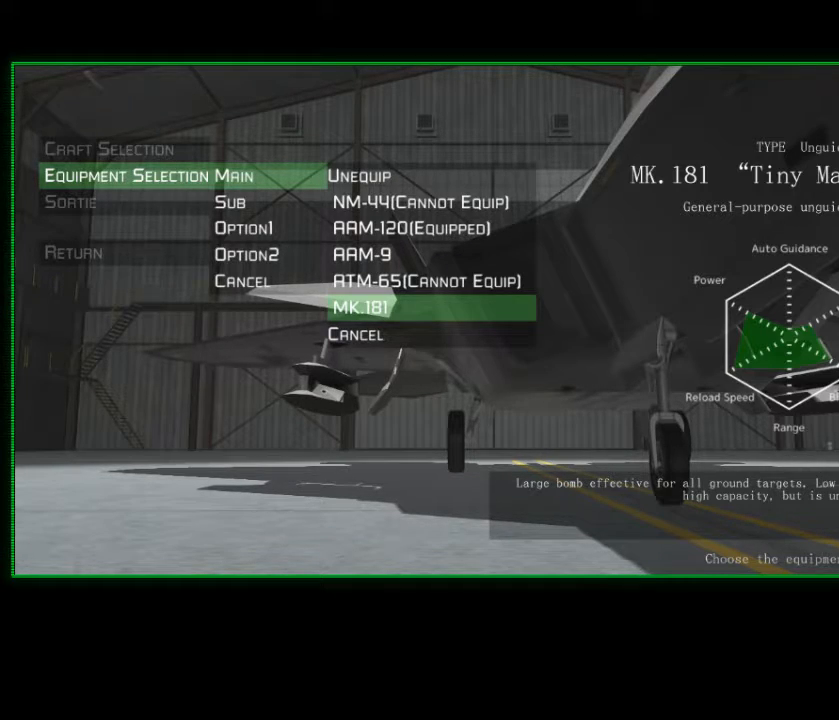
{"buttons": [], "left_stick": "center", "right_stick": "center", "events": []}
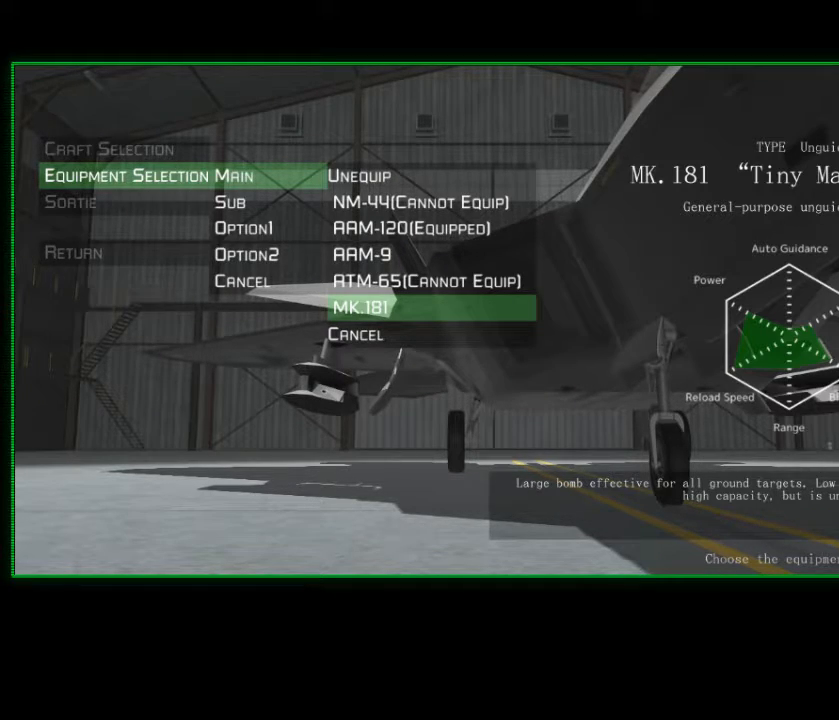
{"buttons": [], "left_stick": "center", "right_stick": "center", "events": []}